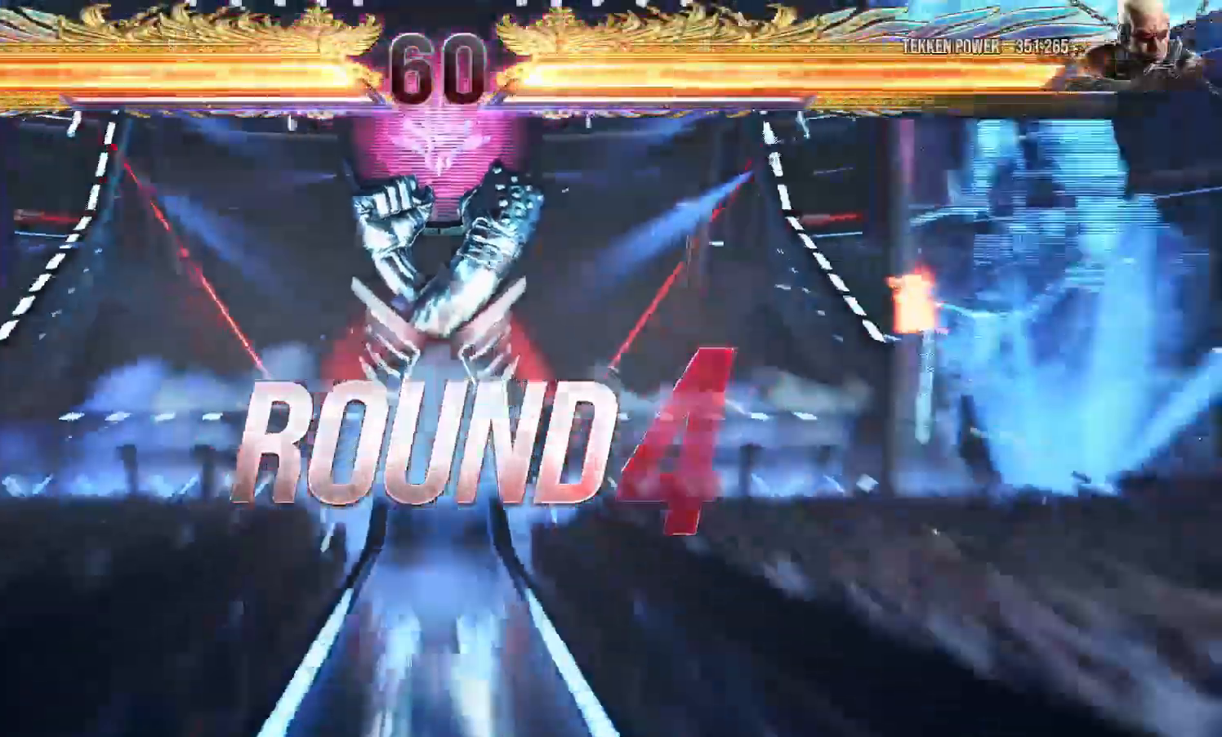
Gameplay with a controller (arcade stick); each line is a JSON object with the inputs held at the frame after it (dt_ms = milliseconds from this image to that frame). "events" lists button and stick changes between this image and that frame as [ms after this image, input, new state], when the widget could be followed in between. Not read: L3 R3.
{"dt_ms": 500, "buttons": ["START"], "left_stick": "center"}
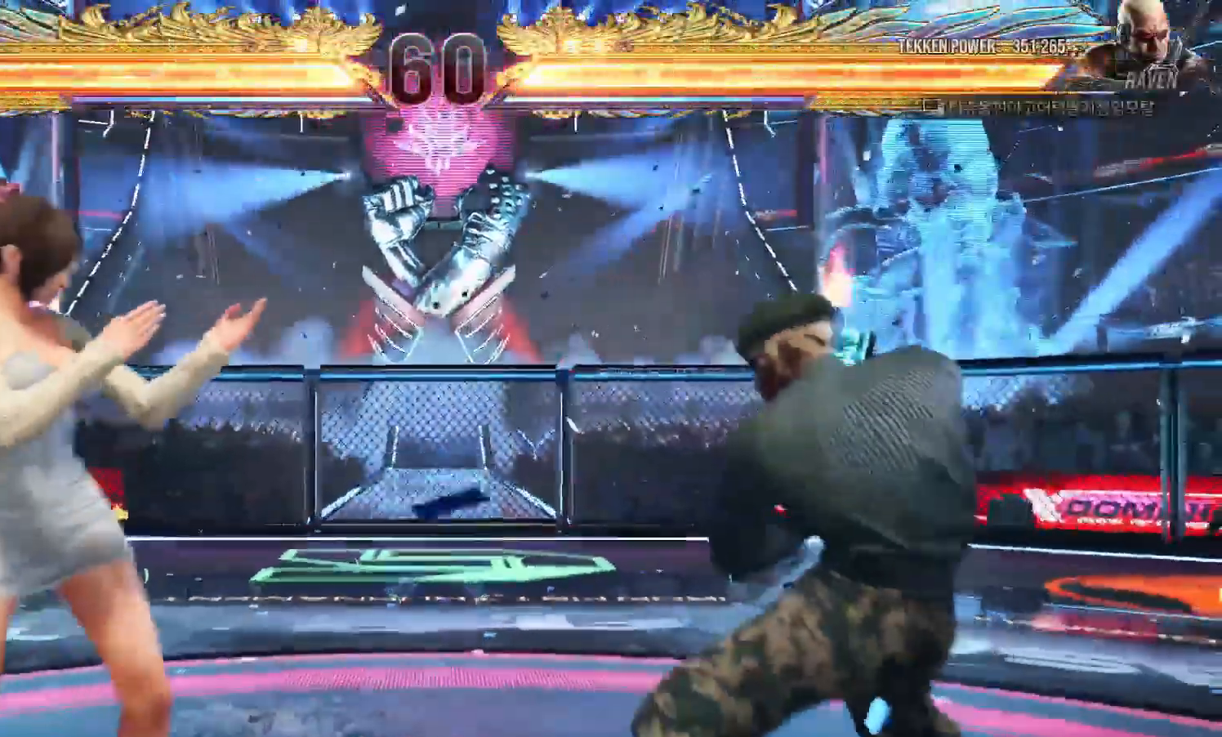
{"dt_ms": 500, "buttons": [], "left_stick": "center", "events": [[67, "START", "up"], [133, "START", "down"], [200, "START", "up"], [267, "START", "down"], [350, "START", "up"], [400, "START", "down"], [483, "START", "up"]]}
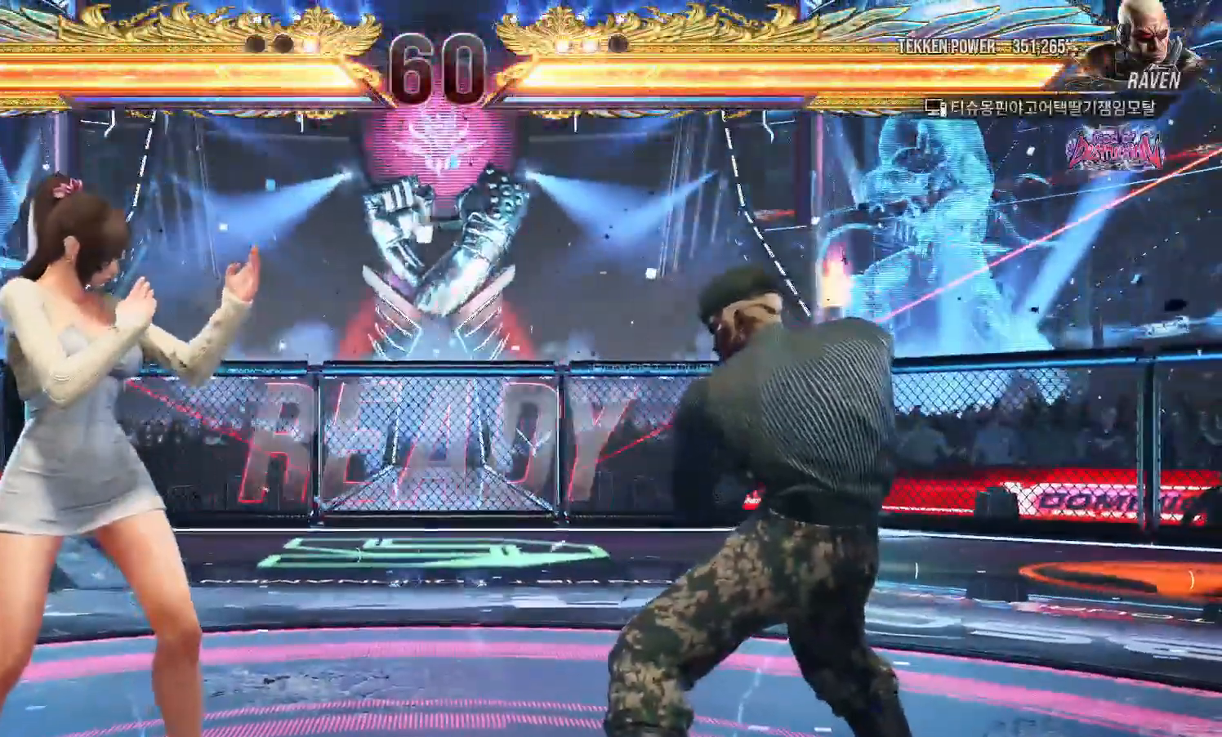
{"dt_ms": 500, "buttons": [], "left_stick": "center", "events": []}
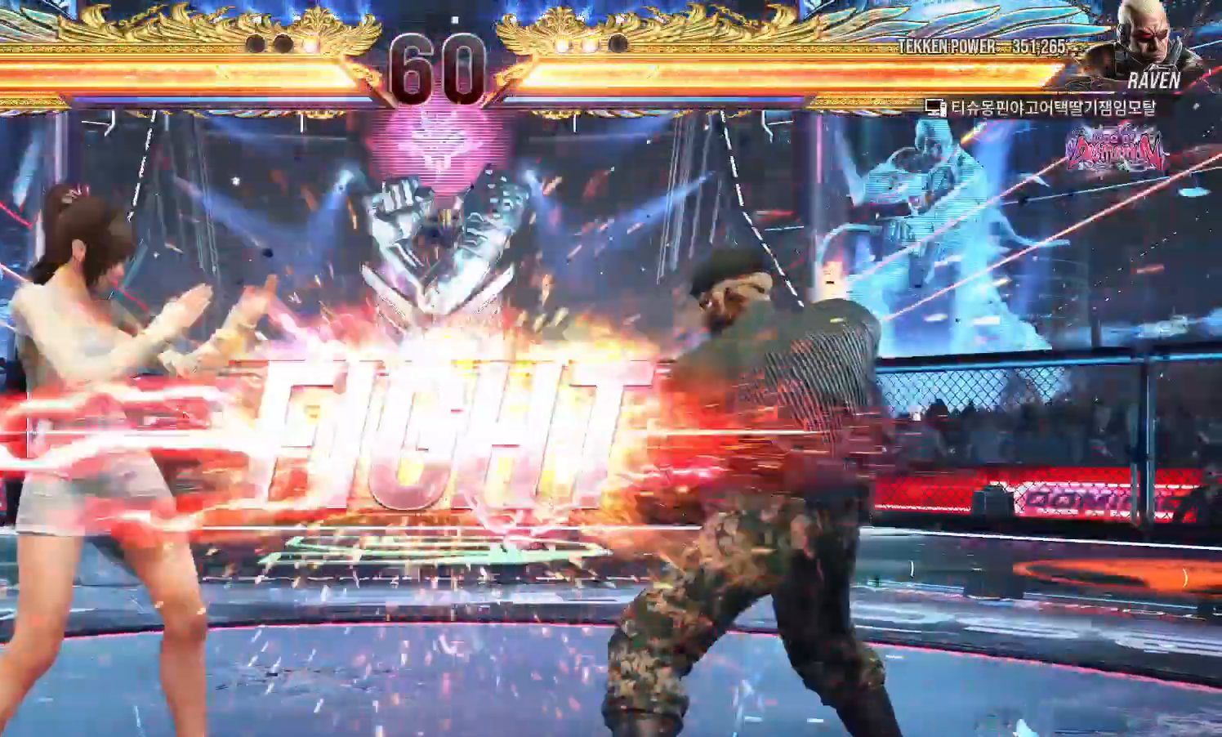
{"dt_ms": 500, "buttons": [], "left_stick": "center", "events": [[350, "left_stick", "up"], [433, "left_stick", "center"]]}
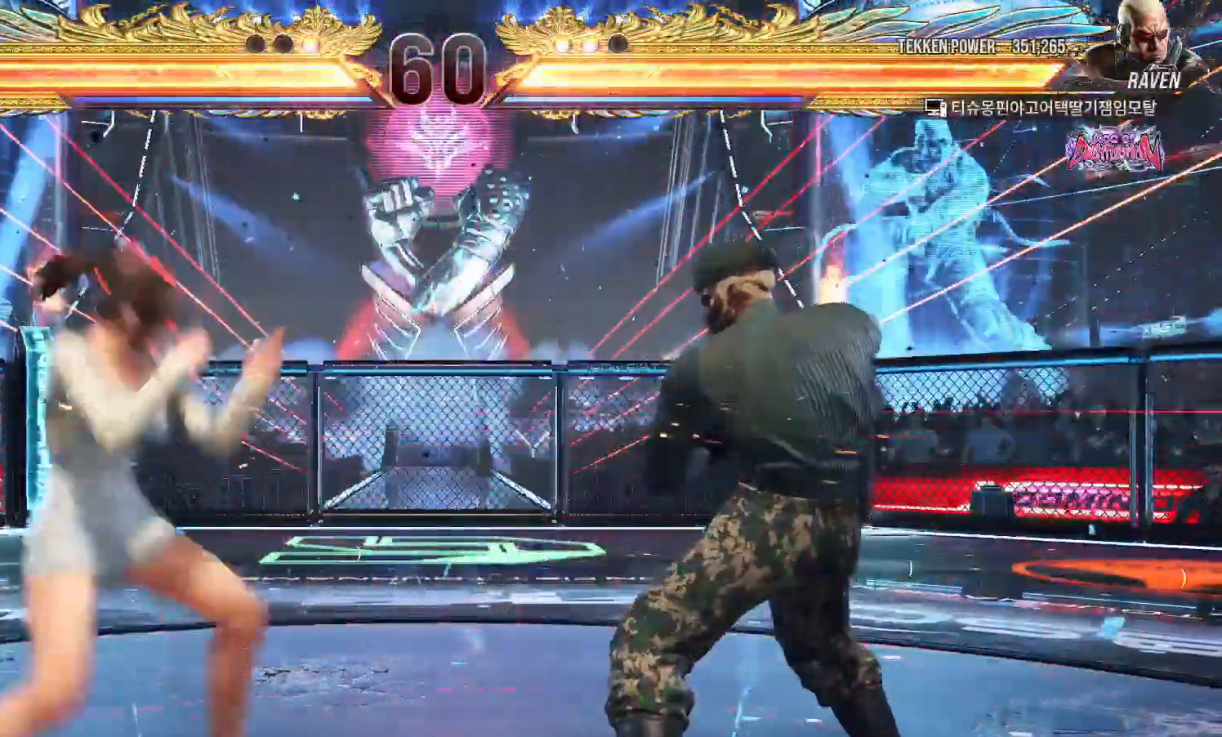
{"dt_ms": 500, "buttons": [], "left_stick": "center", "events": [[133, "left_stick", "down-right"], [150, "SQUARE", "down"], [217, "SQUARE", "up"], [300, "left_stick", "center"]]}
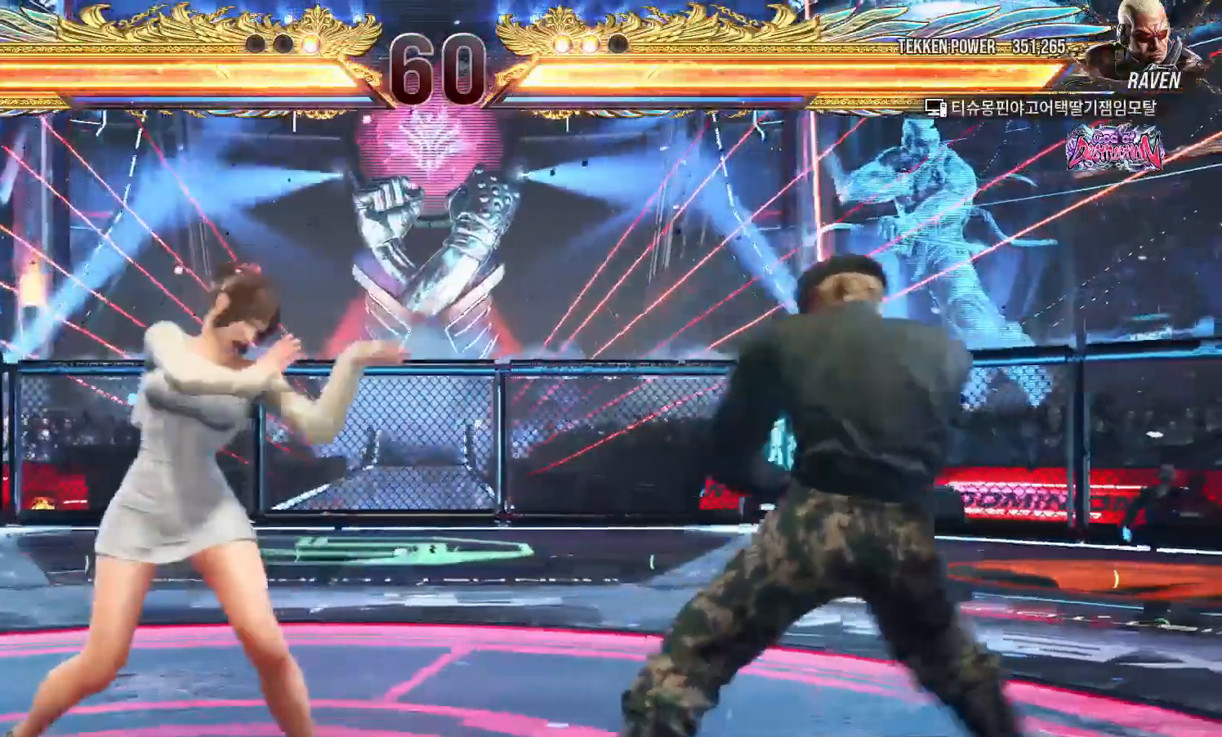
{"dt_ms": 500, "buttons": [], "left_stick": "left", "events": [[83, "left_stick", "down"], [167, "left_stick", "center"], [317, "SQUARE", "down"], [400, "SQUARE", "up"], [500, "left_stick", "left"]]}
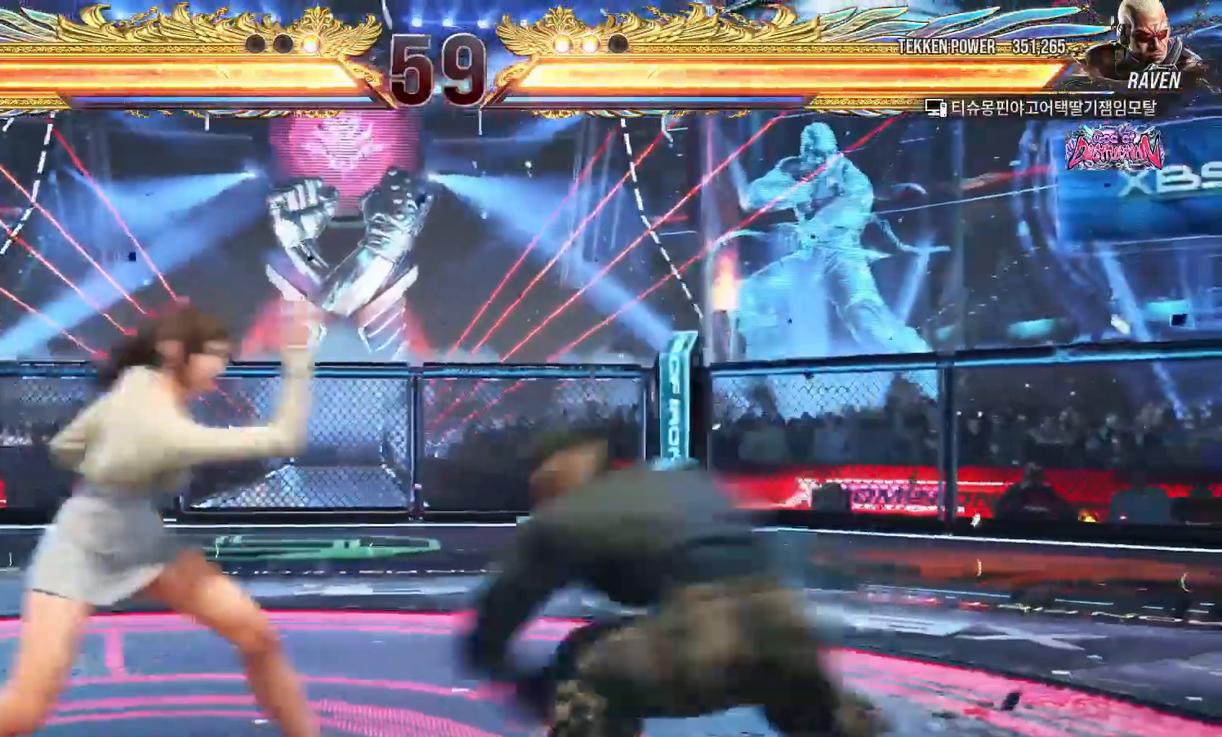
{"dt_ms": 500, "buttons": ["TRIANGLE"], "left_stick": "center", "events": [[200, "left_stick", "up"], [250, "left_stick", "center"], [300, "SQUARE", "down"], [300, "left_stick", "down-right"], [350, "SQUARE", "up"], [417, "left_stick", "center"], [433, "TRIANGLE", "down"]]}
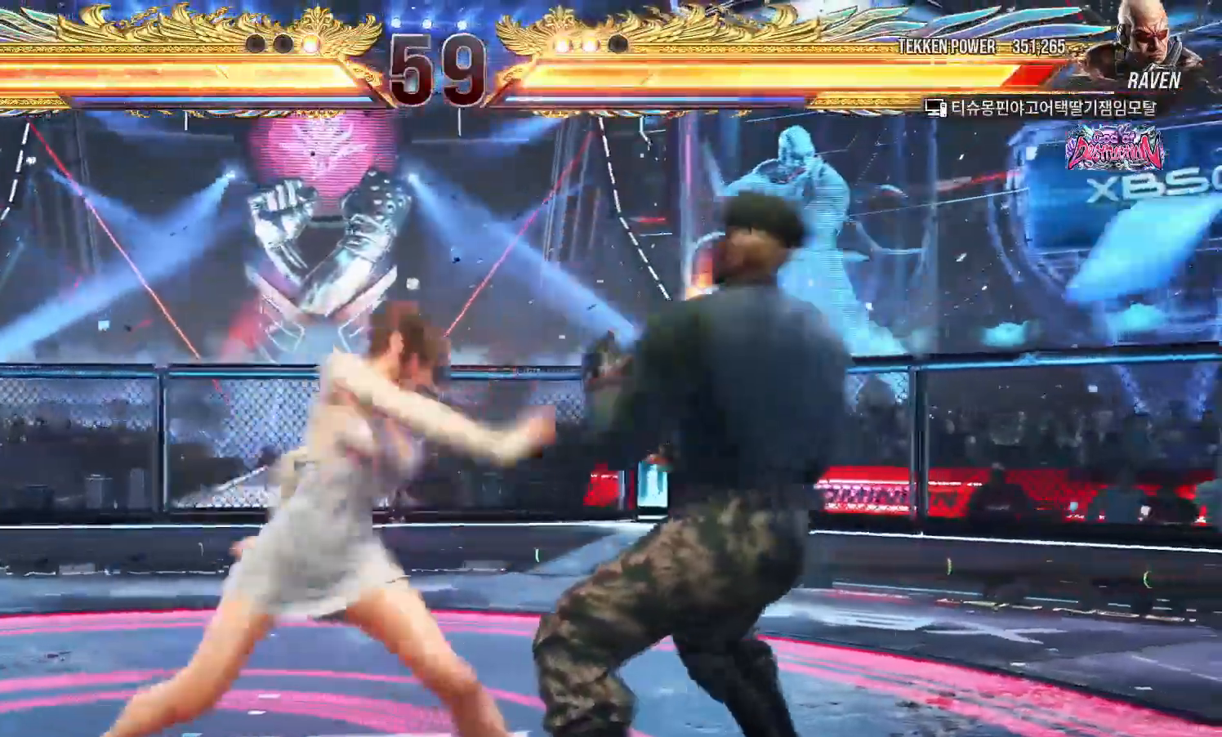
{"dt_ms": 500, "buttons": [], "left_stick": "center", "events": [[17, "TRIANGLE", "up"], [317, "left_stick", "down"], [383, "left_stick", "center"]]}
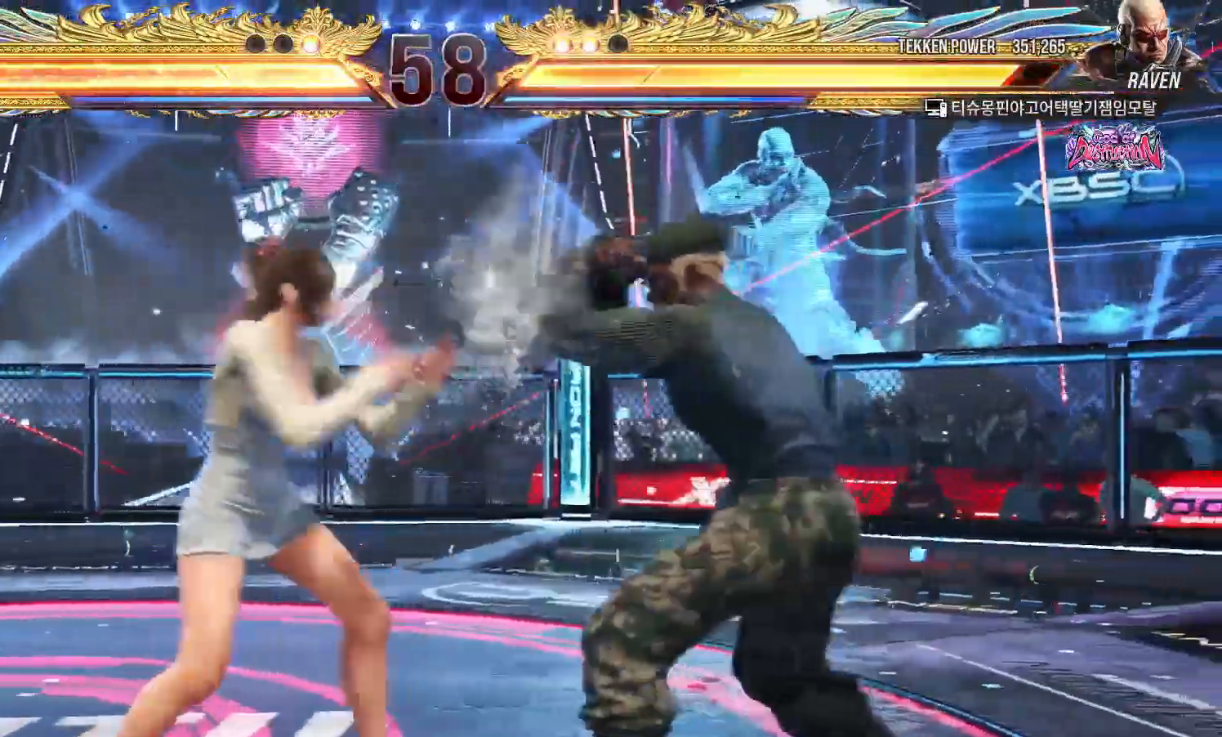
{"dt_ms": 500, "buttons": ["SQUARE"], "left_stick": "down-right", "events": [[150, "left_stick", "left"], [400, "left_stick", "down-right"], [433, "SQUARE", "down"]]}
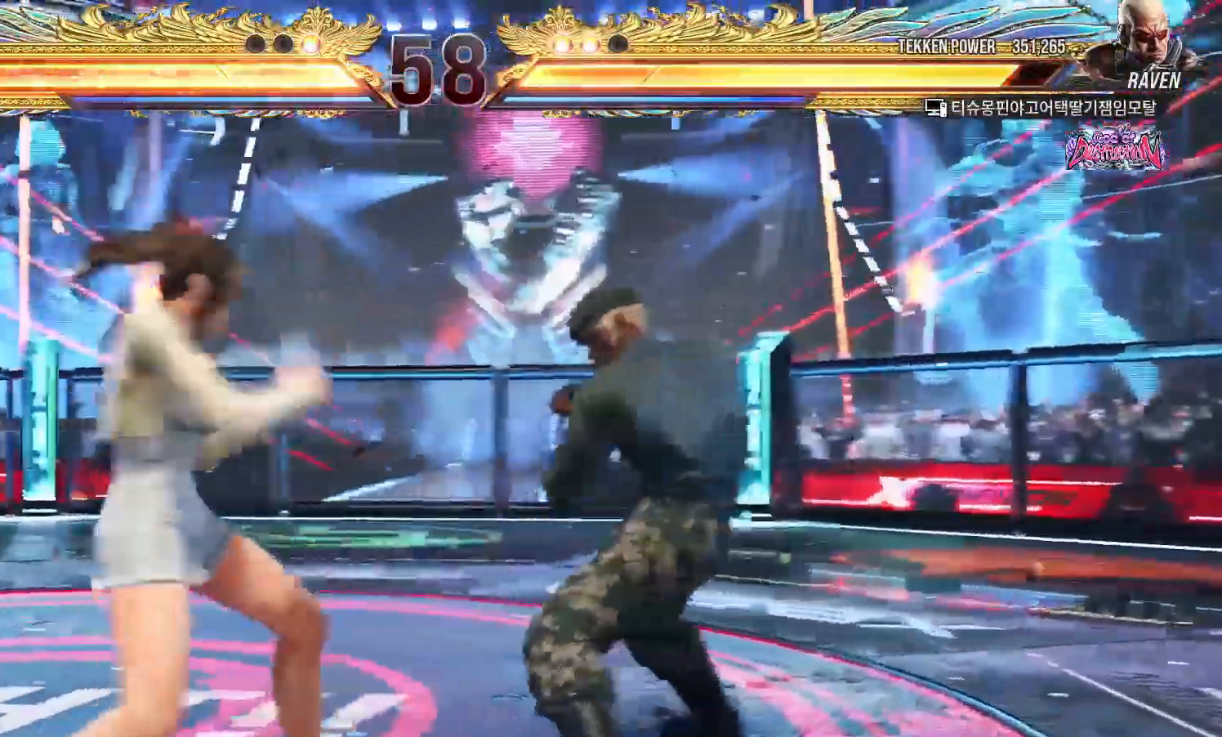
{"dt_ms": 500, "buttons": [], "left_stick": "down", "events": [[17, "SQUARE", "up"], [133, "left_stick", "center"], [467, "left_stick", "down"]]}
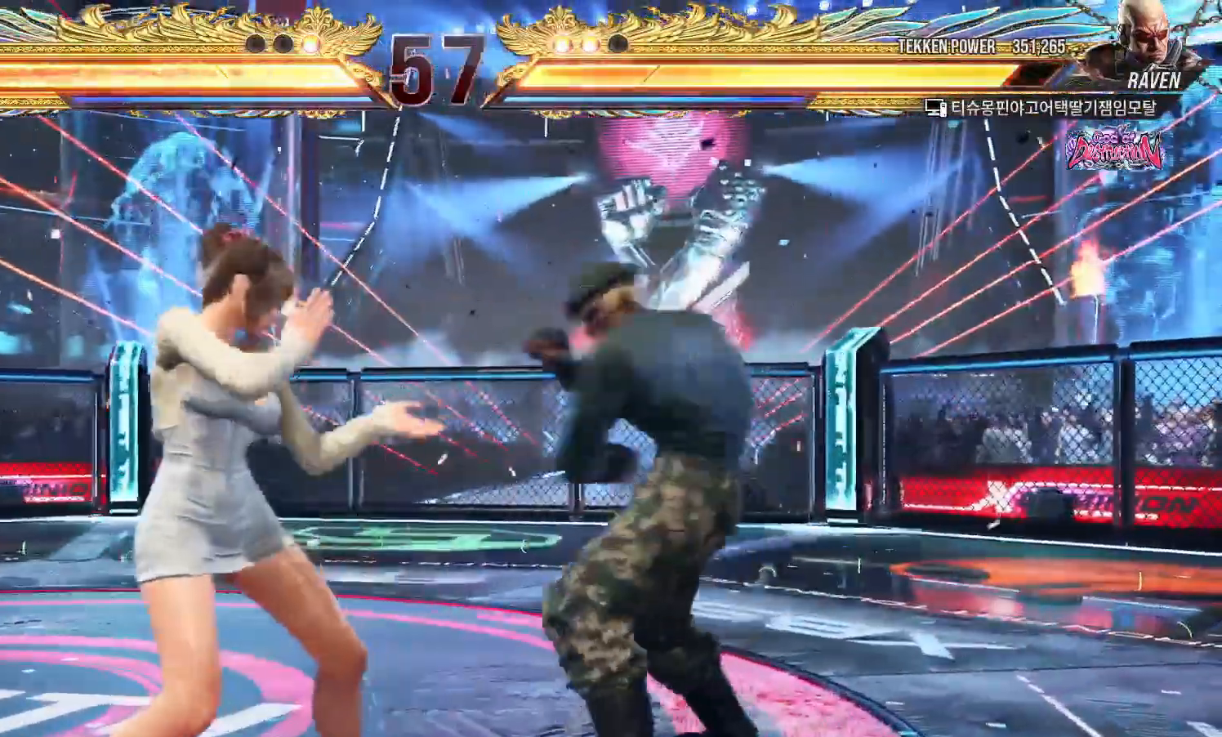
{"dt_ms": 500, "buttons": [], "left_stick": "left", "events": [[50, "left_stick", "down-left"], [150, "left_stick", "left"]]}
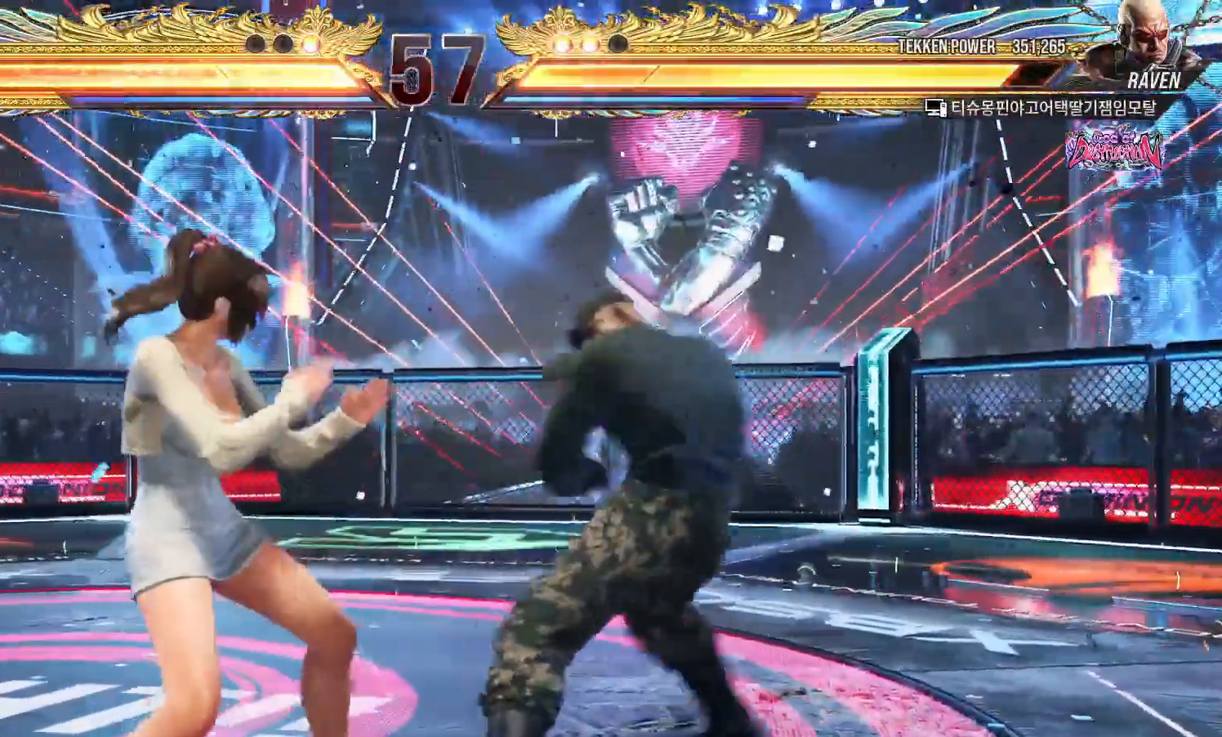
{"dt_ms": 500, "buttons": ["TRIANGLE"], "left_stick": "down-left", "events": [[83, "left_stick", "down-left"], [283, "left_stick", "left"], [417, "left_stick", "down-left"], [433, "TRIANGLE", "down"]]}
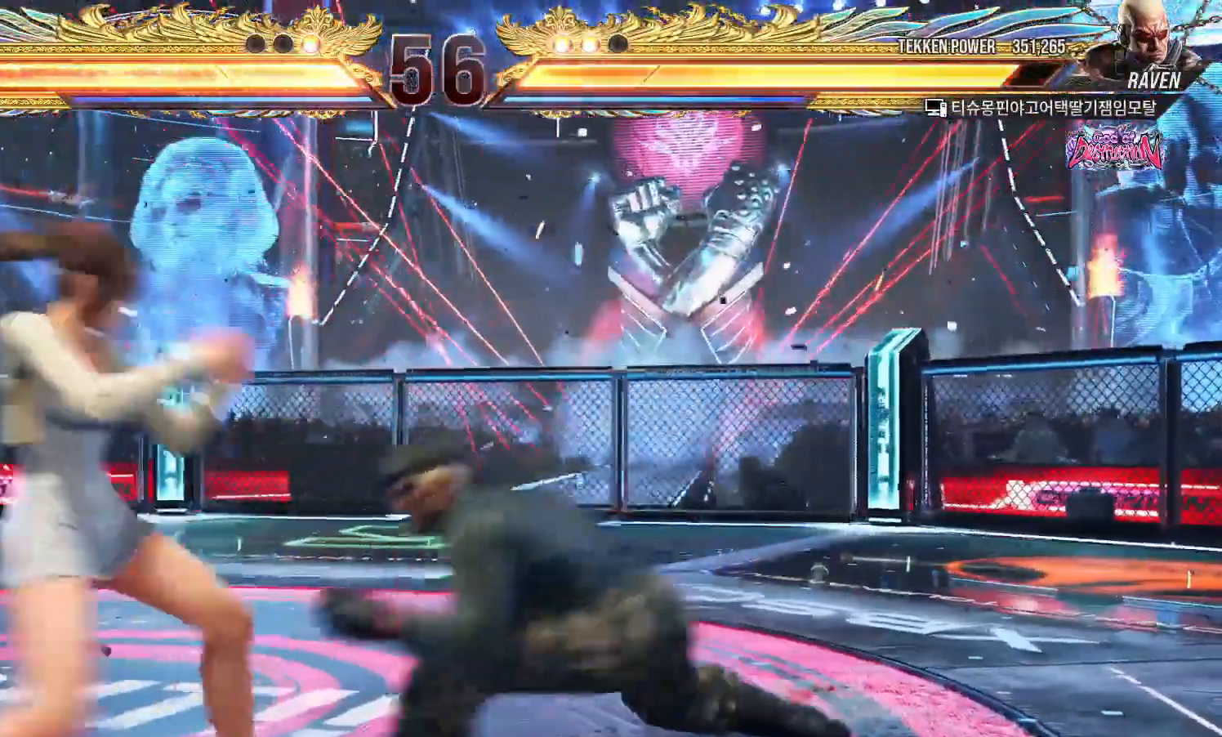
{"dt_ms": 500, "buttons": [], "left_stick": "center", "events": [[17, "SQUARE", "down"], [17, "TRIANGLE", "up"], [67, "left_stick", "center"], [83, "SQUARE", "up"], [117, "TRIANGLE", "down"], [200, "TRIANGLE", "up"]]}
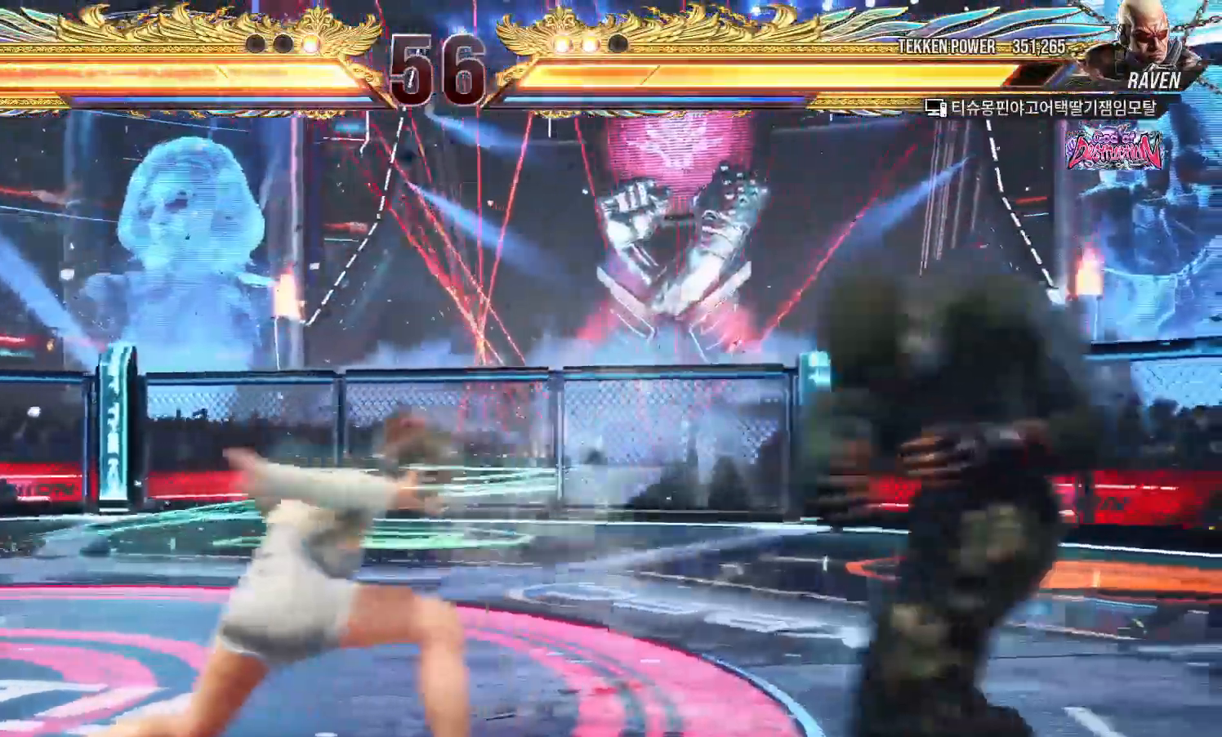
{"dt_ms": 500, "buttons": [], "left_stick": "left", "events": [[283, "left_stick", "left"], [367, "left_stick", "center"], [417, "left_stick", "left"]]}
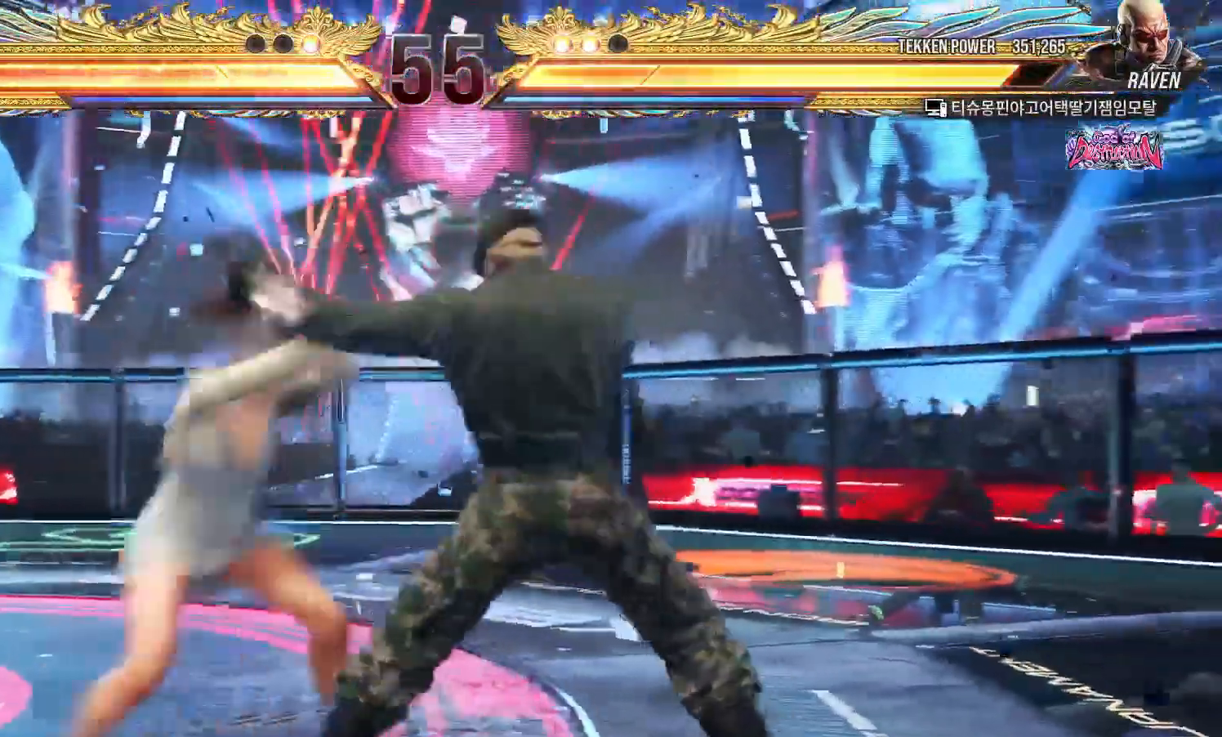
{"dt_ms": 500, "buttons": [], "left_stick": "left", "events": []}
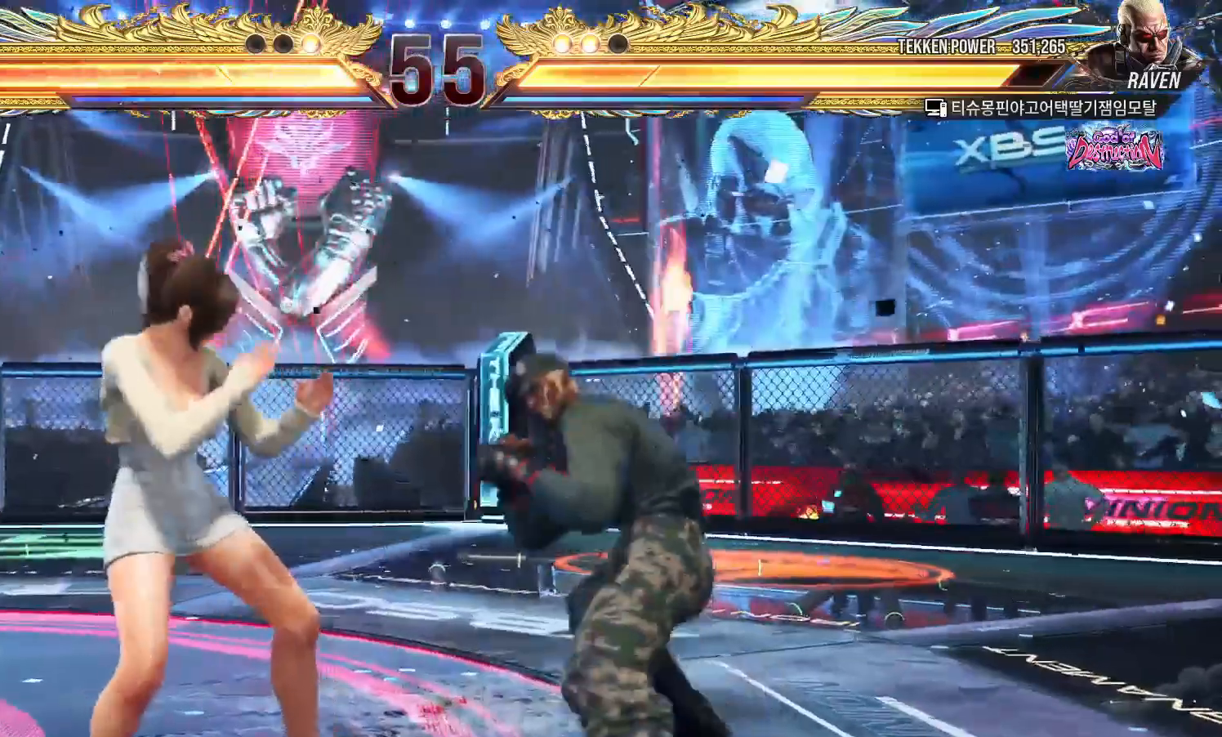
{"dt_ms": 500, "buttons": [], "left_stick": "left", "events": [[250, "left_stick", "center"], [300, "left_stick", "left"]]}
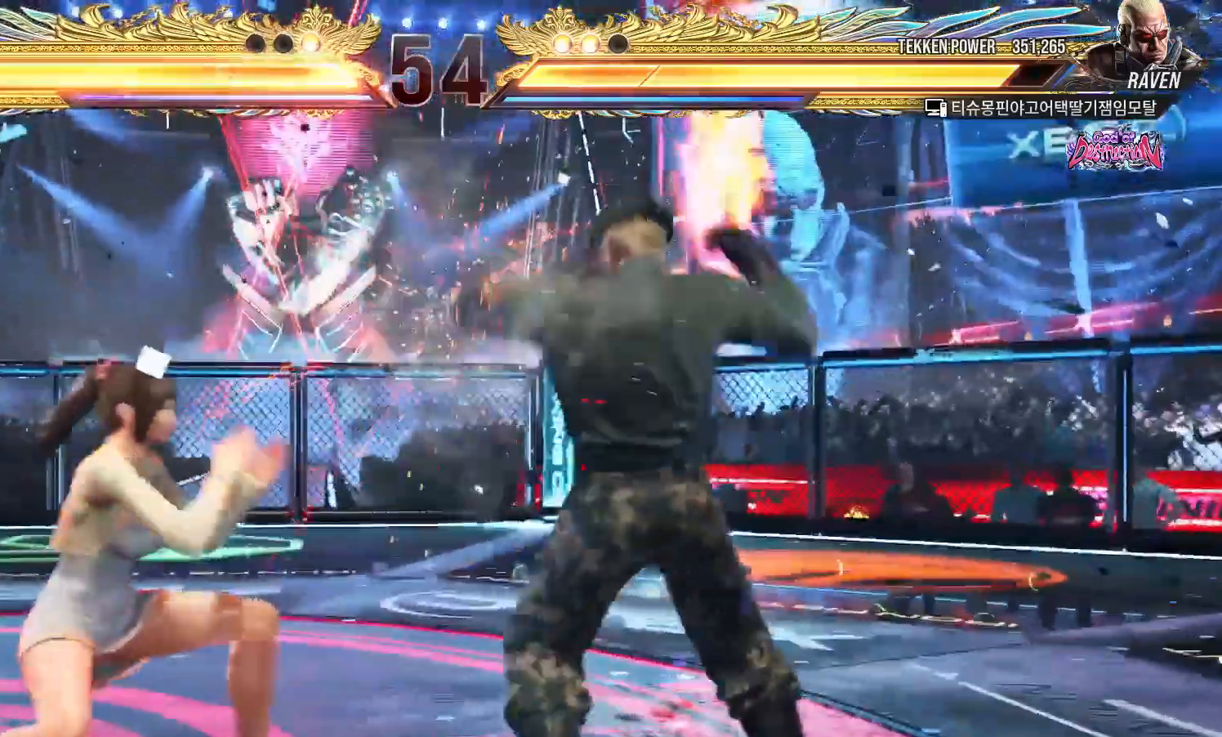
{"dt_ms": 500, "buttons": [], "left_stick": "left"}
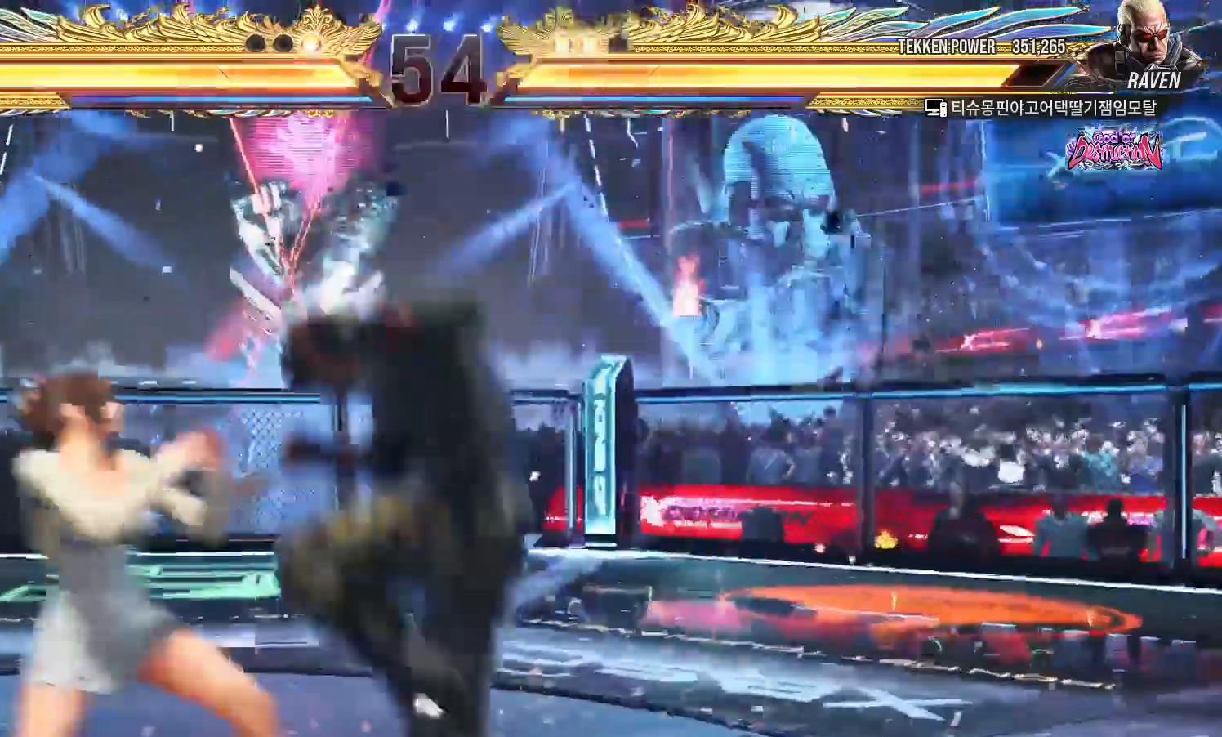
{"dt_ms": 500, "buttons": [], "left_stick": "left", "events": [[367, "left_stick", "center"], [417, "left_stick", "left"]]}
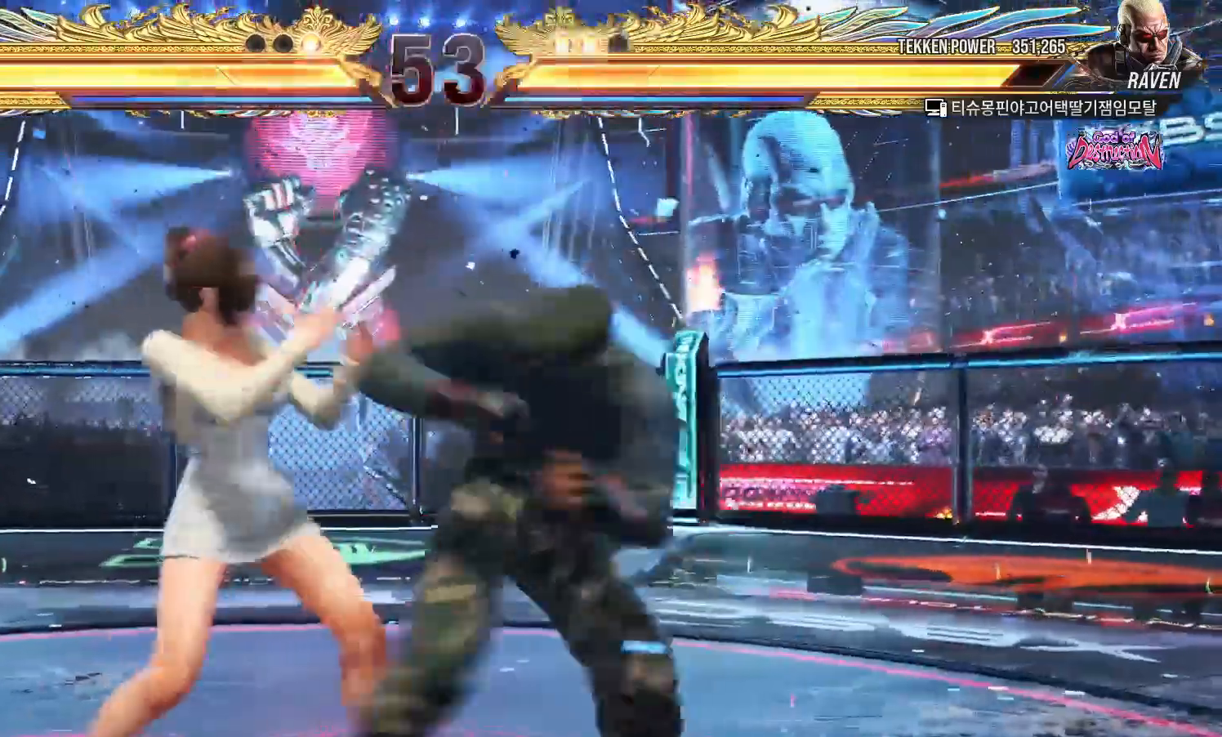
{"dt_ms": 500, "buttons": [], "left_stick": "left", "events": []}
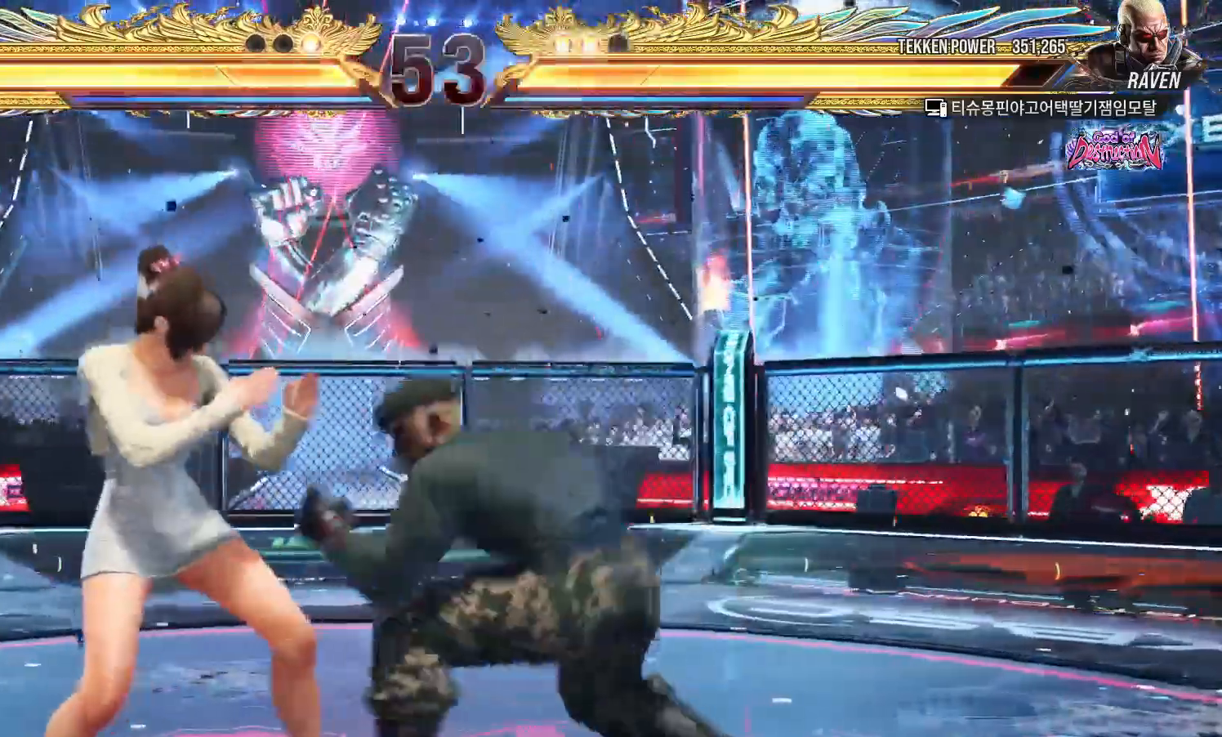
{"dt_ms": 1000, "buttons": [], "left_stick": "left"}
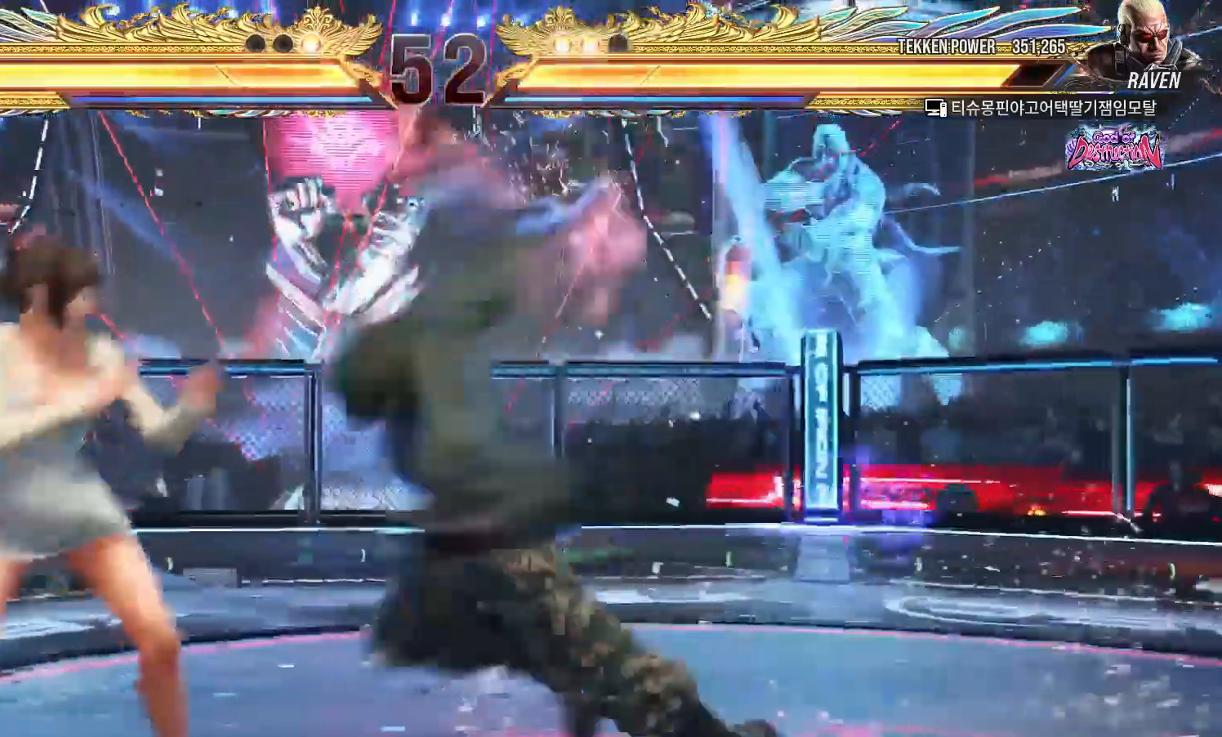
{"dt_ms": 500, "buttons": [], "left_stick": "down", "events": [[150, "left_stick", "down-left"], [350, "left_stick", "center"], [450, "left_stick", "down"]]}
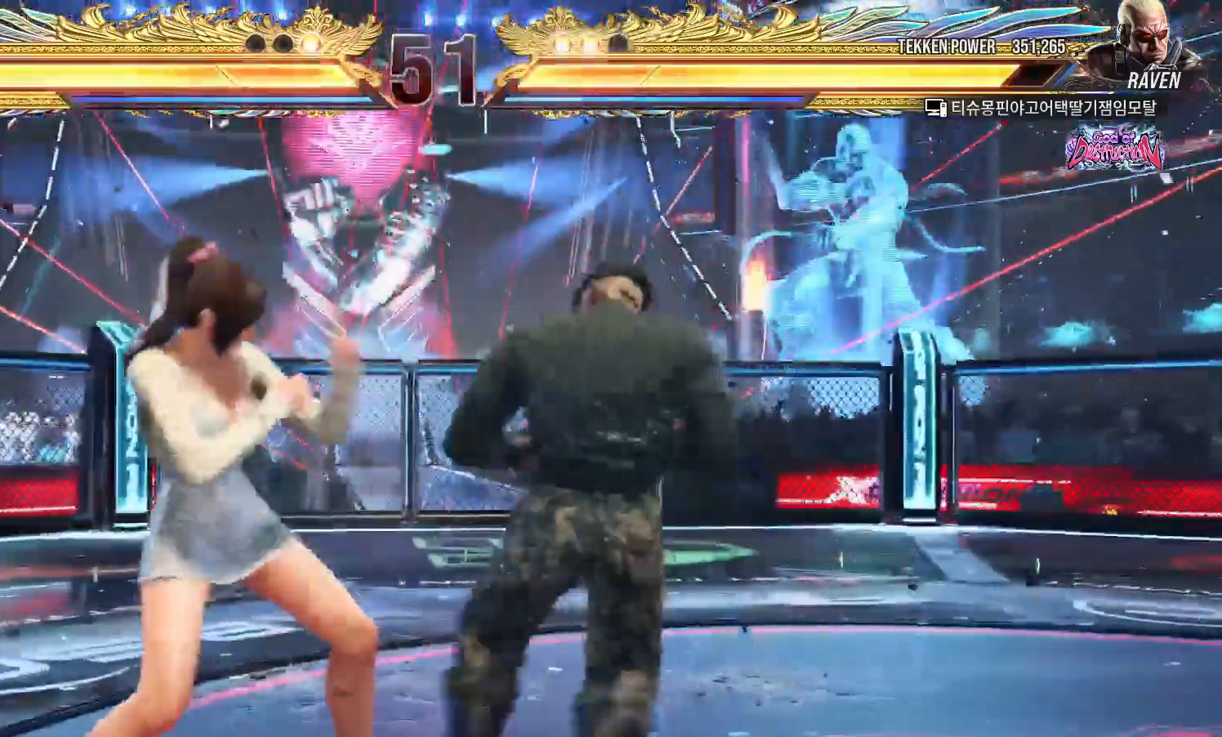
{"dt_ms": 500, "buttons": ["TRIANGLE"], "left_stick": "center"}
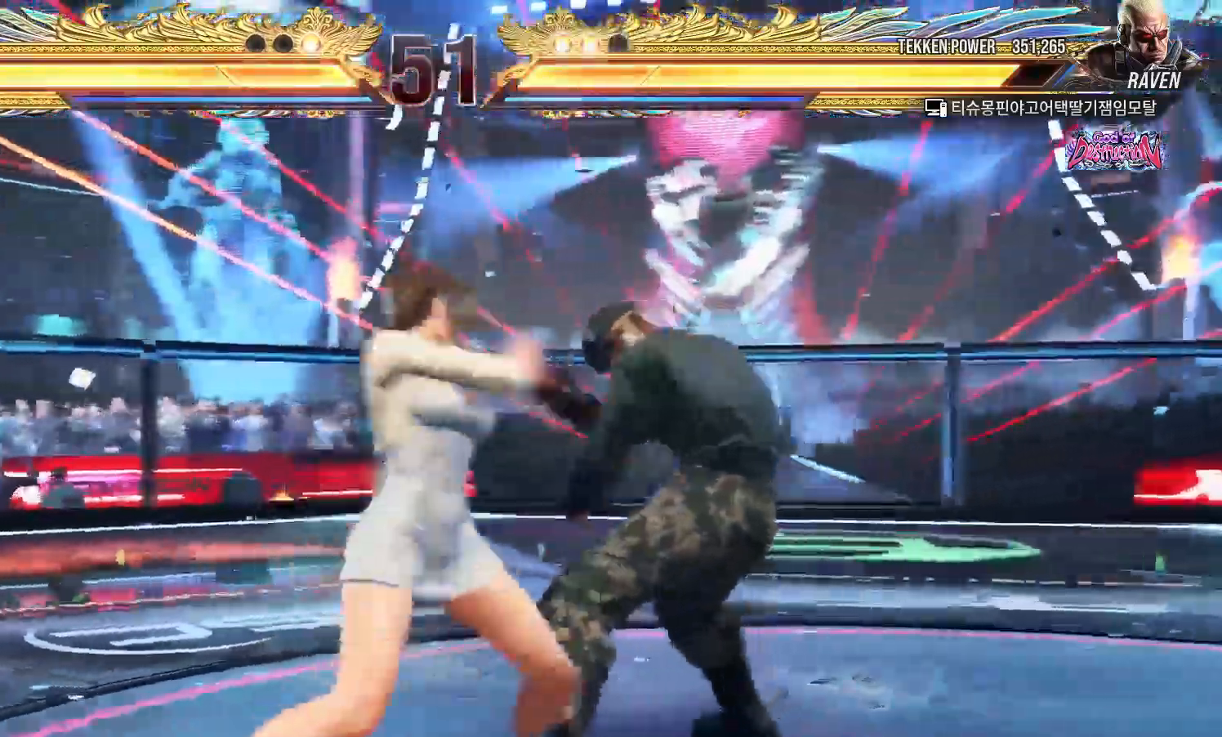
{"dt_ms": 500, "buttons": [], "left_stick": "center", "events": [[33, "TRIANGLE", "up"], [300, "left_stick", "down"], [383, "left_stick", "center"]]}
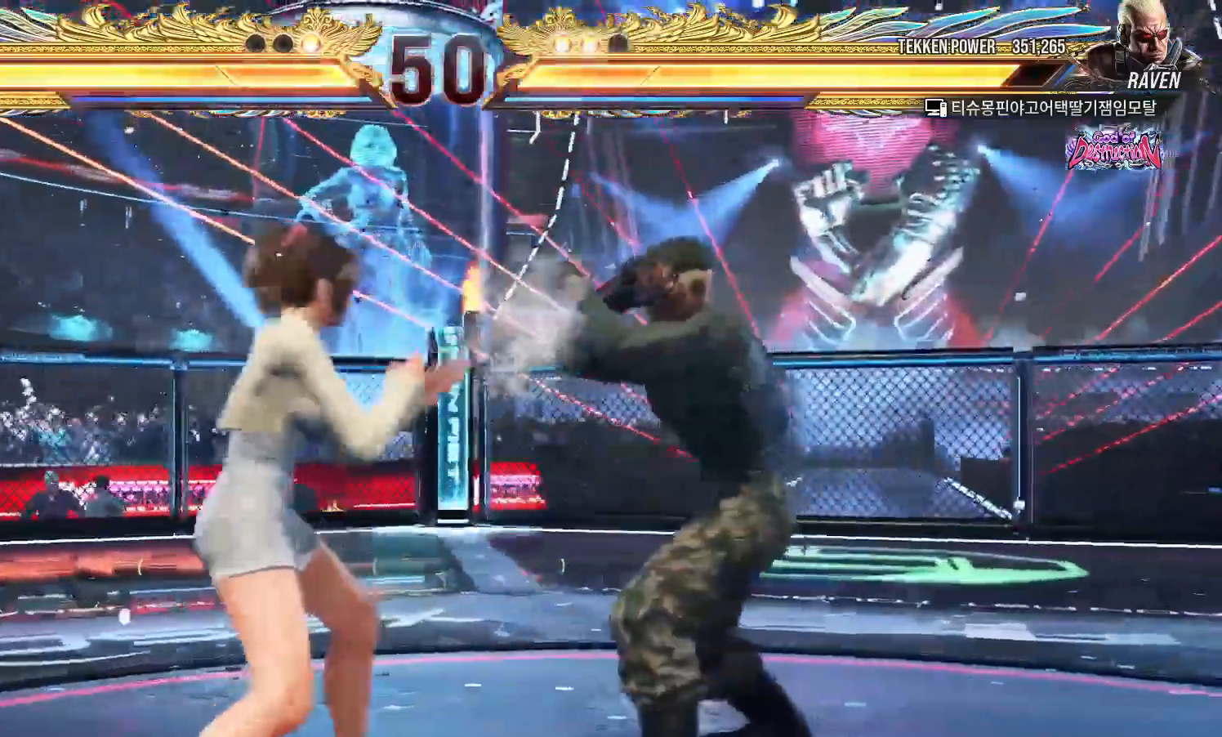
{"dt_ms": 500, "buttons": ["SQUARE"], "left_stick": "down-left"}
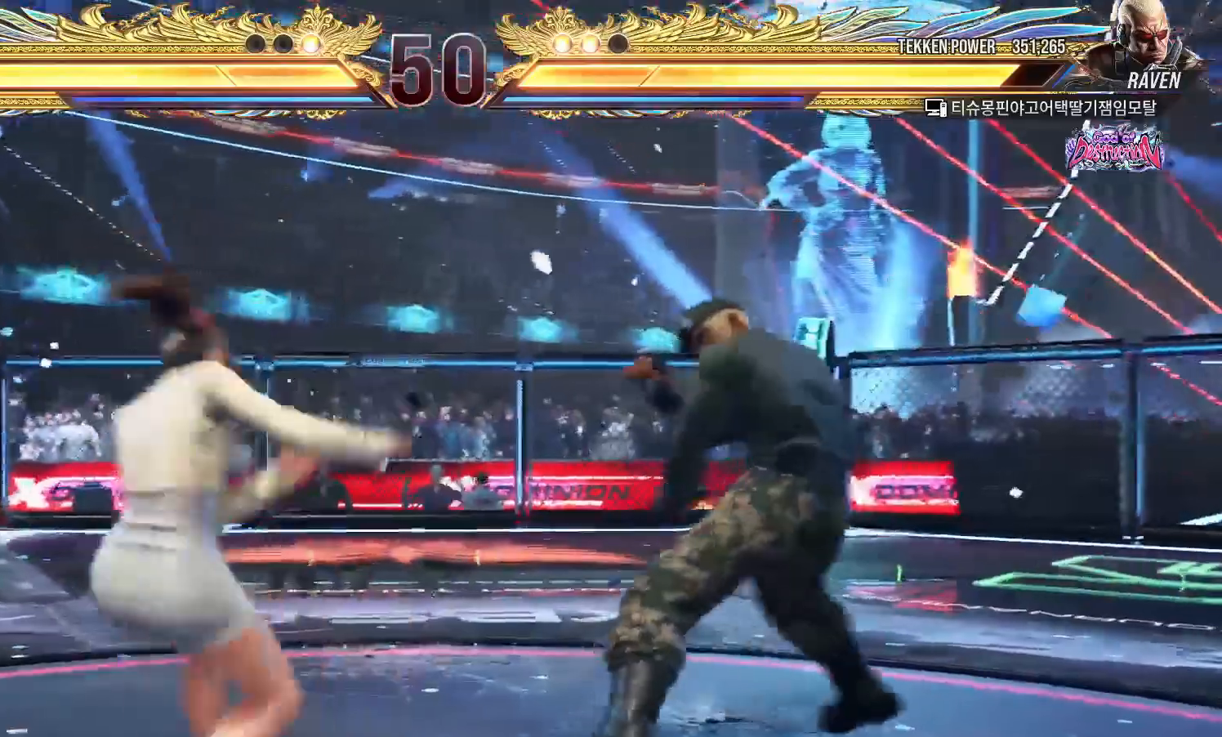
{"dt_ms": 500, "buttons": [], "left_stick": "center", "events": [[17, "SQUARE", "up"], [17, "left_stick", "center"], [67, "TRIANGLE", "down"], [133, "TRIANGLE", "up"]]}
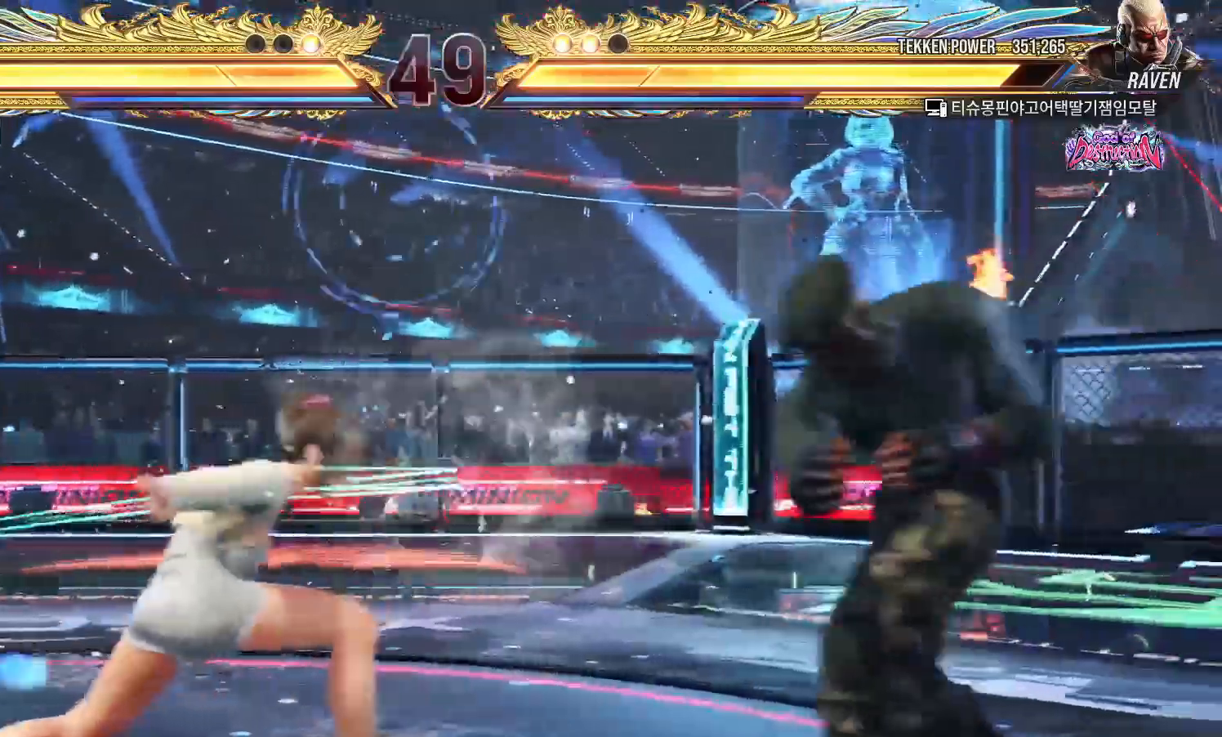
{"dt_ms": 500, "buttons": [], "left_stick": "left", "events": [[217, "left_stick", "left"]]}
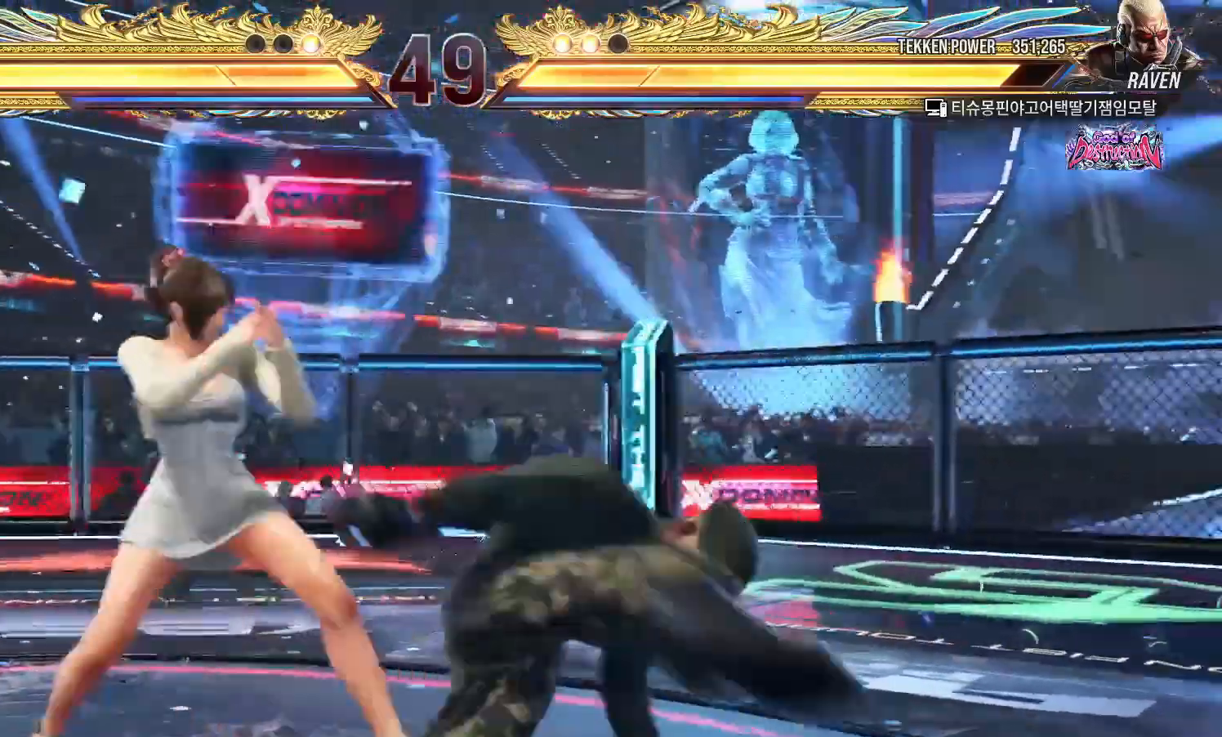
{"dt_ms": 500, "buttons": [], "left_stick": "center", "events": [[300, "left_stick", "center"]]}
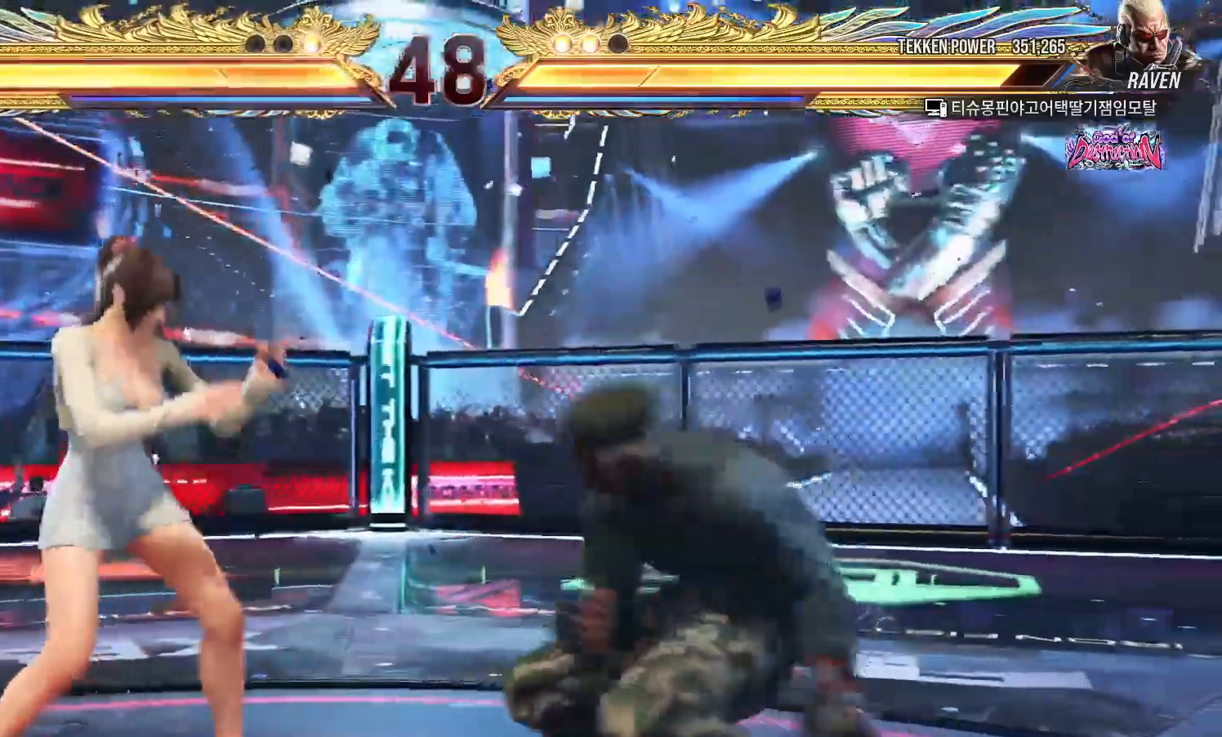
{"dt_ms": 500, "buttons": [], "left_stick": "left", "events": [[17, "left_stick", "down"], [100, "left_stick", "center"], [267, "left_stick", "left"], [333, "left_stick", "center"], [383, "left_stick", "left"]]}